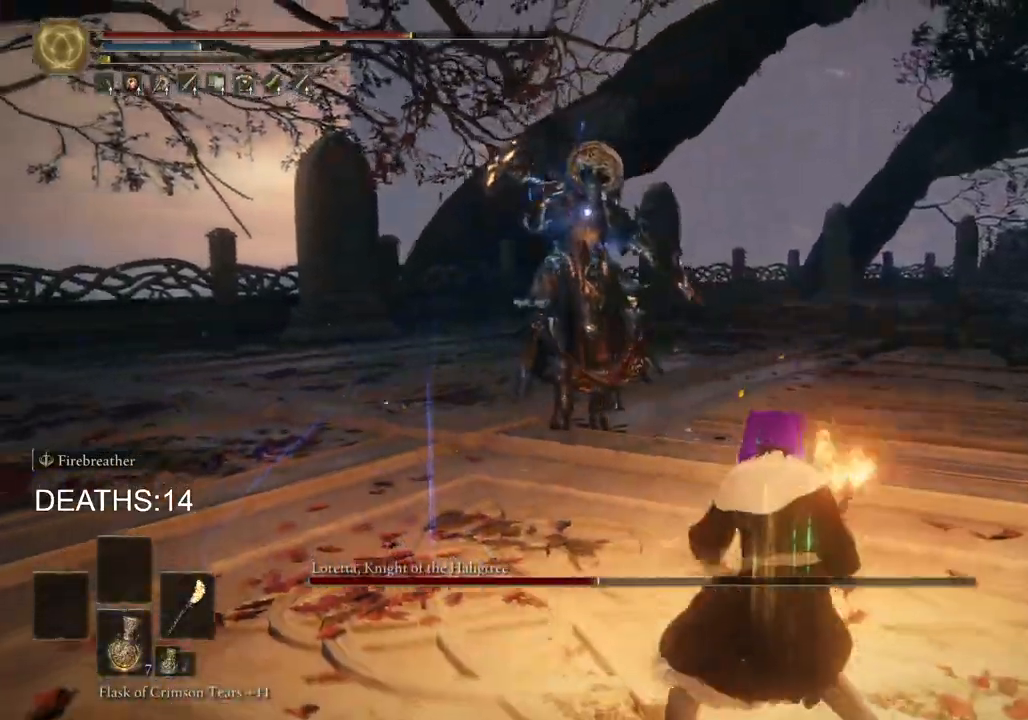
Gameplay with a controller (PlayStation layout); each line is a JSON object with the inputs held at the frame after it. "events" lists button and stick changes between this image and that frame as [ms after this image, input, new state], when the widget could be followed in between.
{"buttons": ["CIRCLE"], "left_stick": "down-right", "right_stick": "center", "events": []}
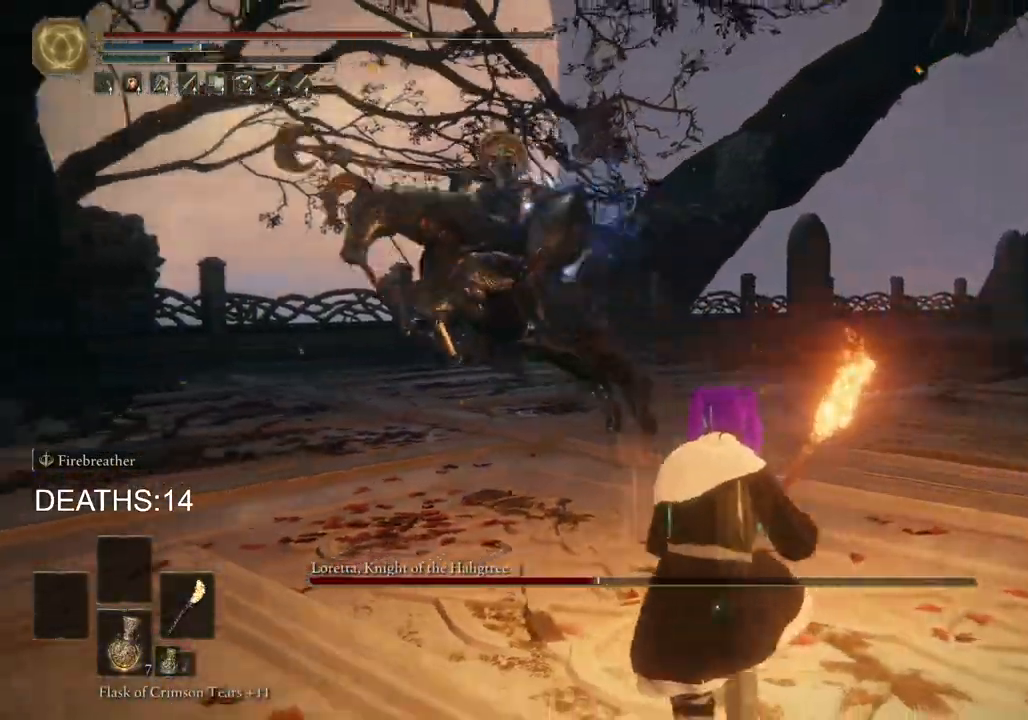
{"buttons": ["CIRCLE"], "left_stick": "down", "right_stick": "center", "events": [[67, "left_stick", "down"]]}
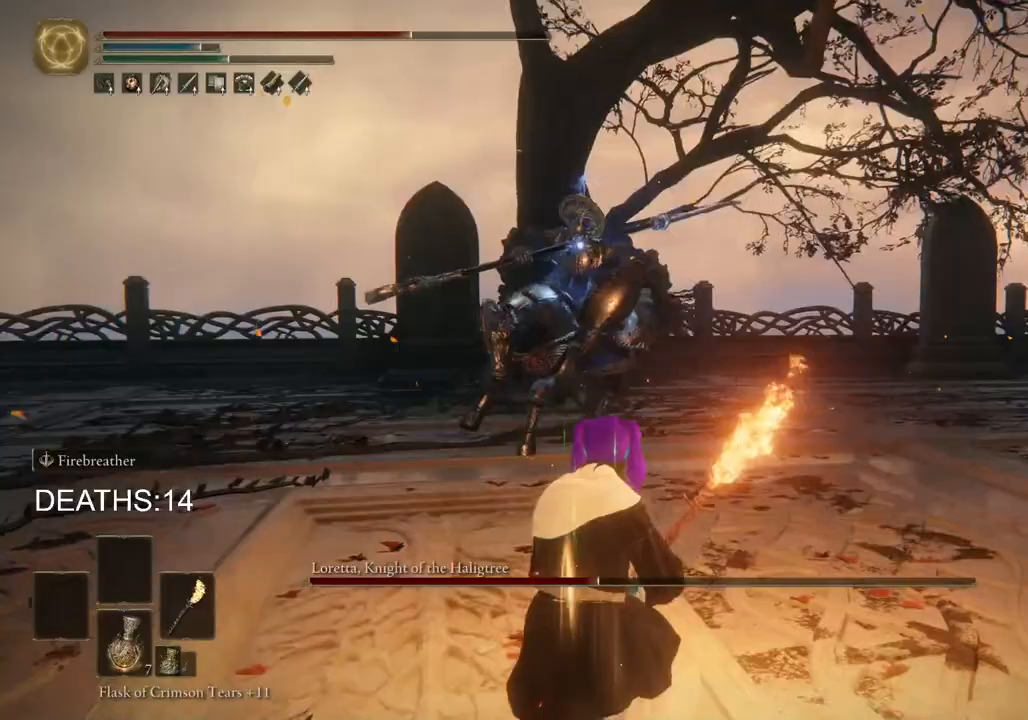
{"buttons": [], "left_stick": "down", "right_stick": "center", "events": [[133, "CIRCLE", "up"]]}
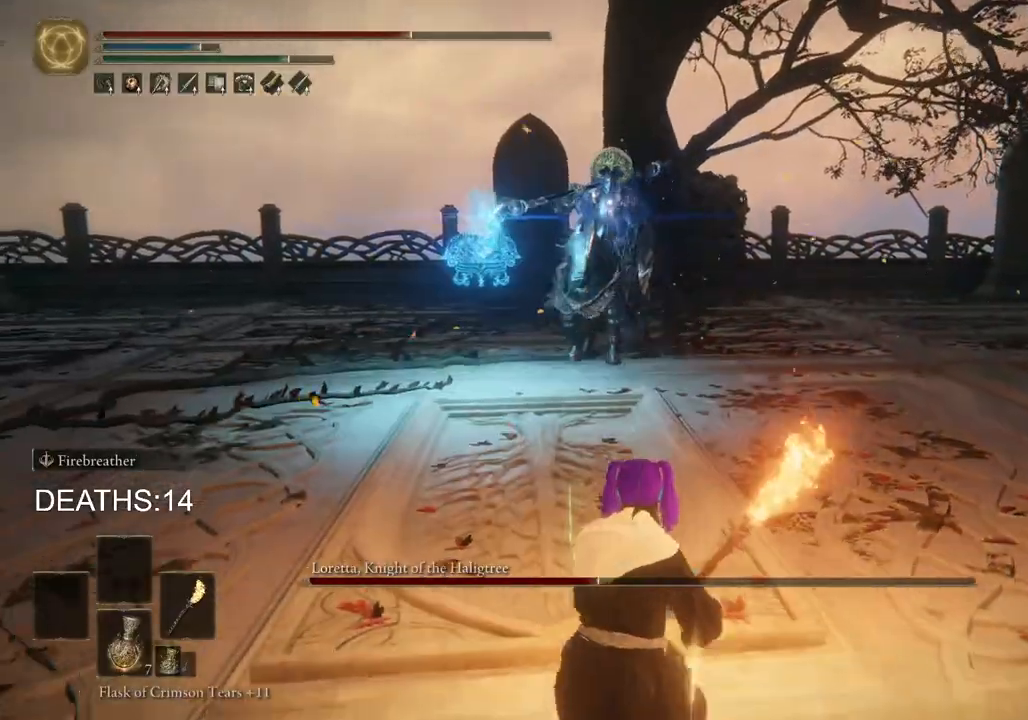
{"buttons": ["CIRCLE"], "left_stick": "down-left", "right_stick": "center", "events": [[67, "CIRCLE", "down"], [300, "left_stick", "down-left"]]}
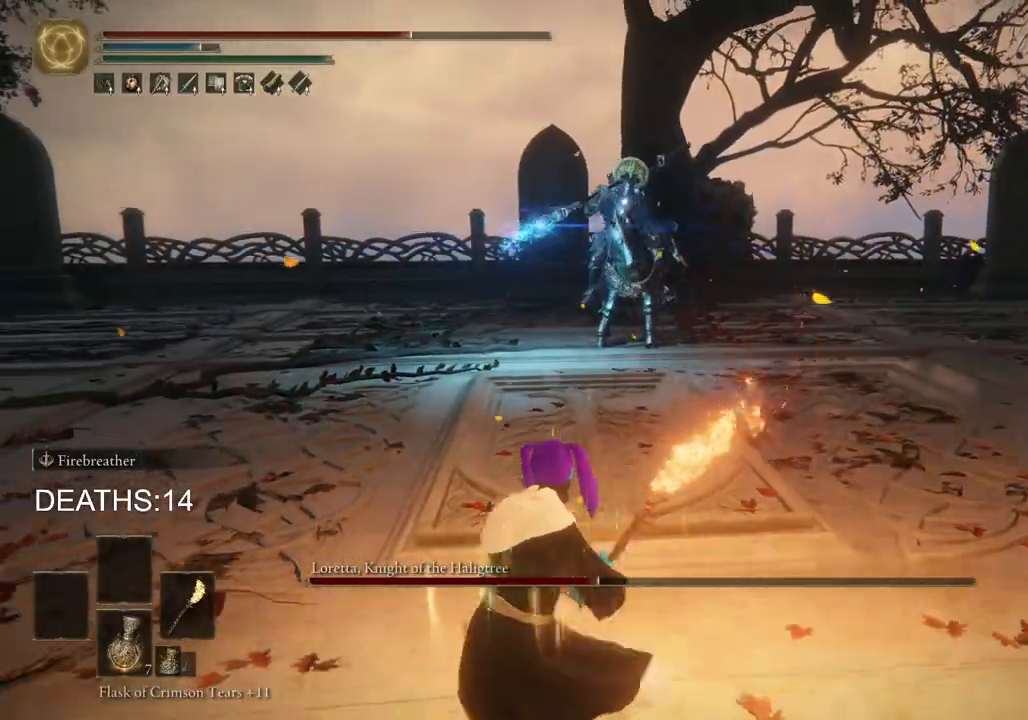
{"buttons": ["CIRCLE"], "left_stick": "left", "right_stick": "center", "events": [[200, "left_stick", "left"]]}
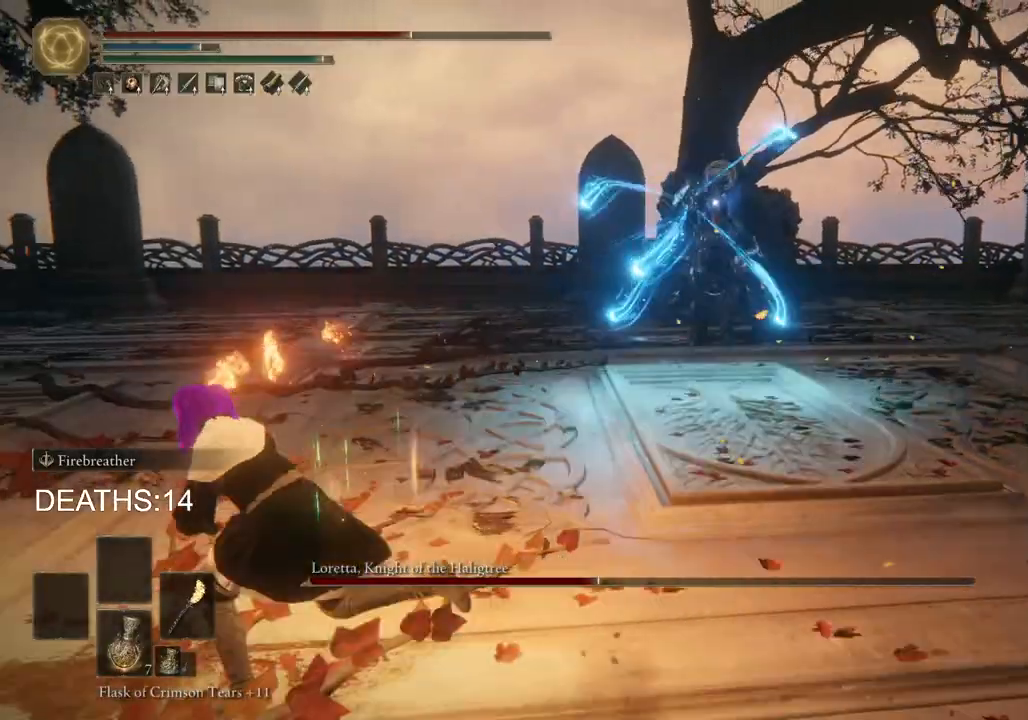
{"buttons": [], "left_stick": "left", "right_stick": "center", "events": [[83, "CIRCLE", "up"], [167, "CIRCLE", "down"], [233, "CIRCLE", "up"]]}
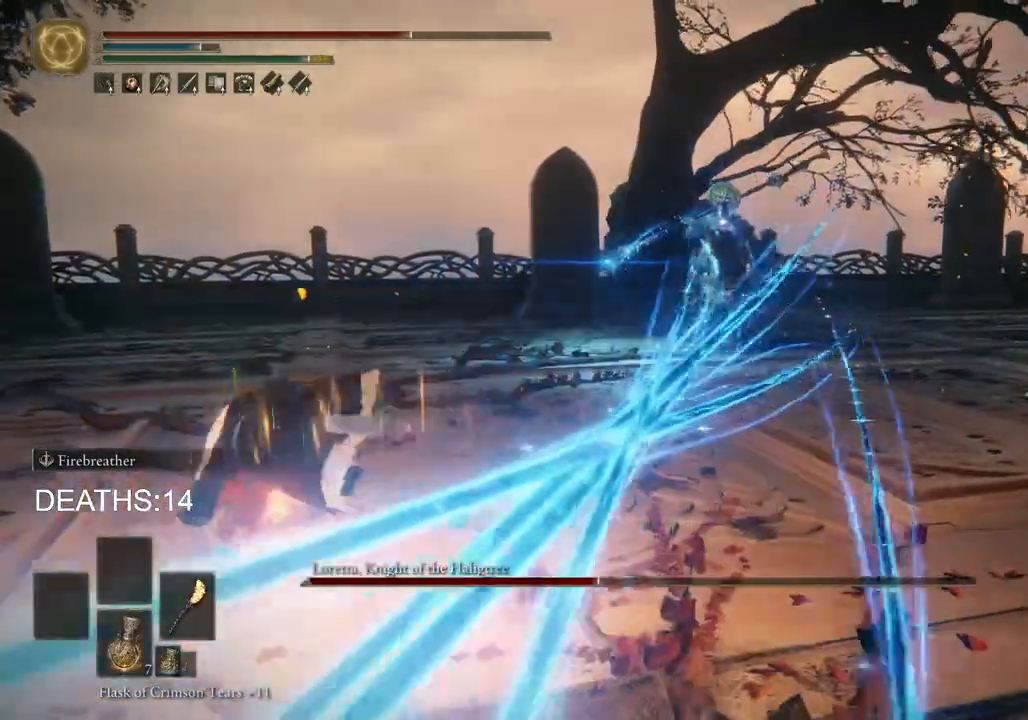
{"buttons": [], "left_stick": "up-left", "right_stick": "center", "events": [[350, "left_stick", "up-left"]]}
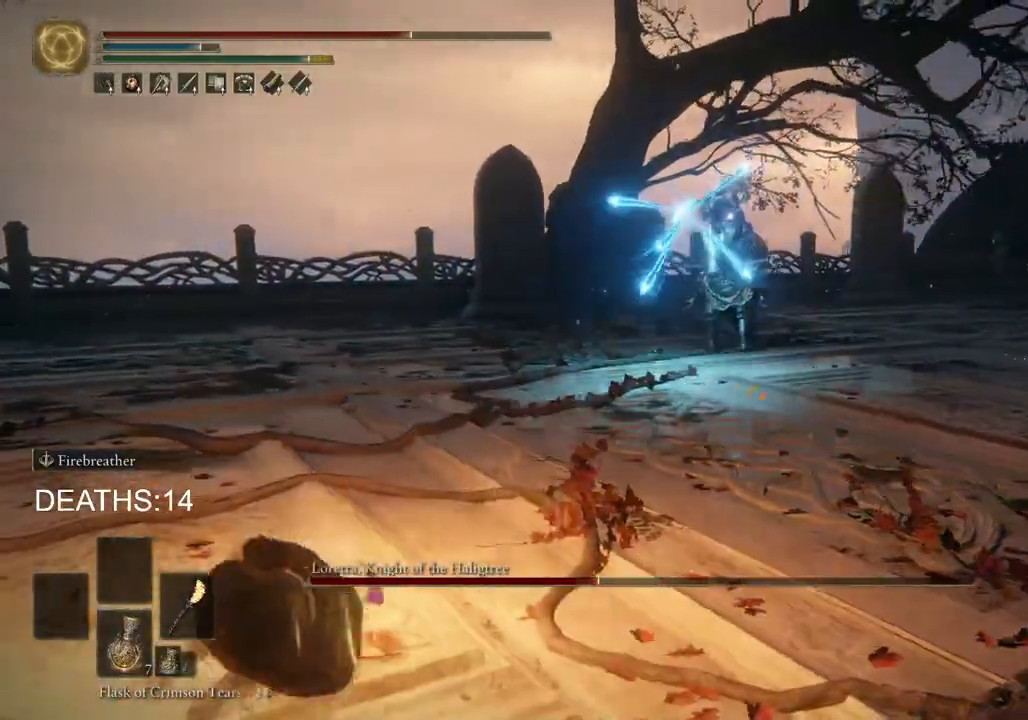
{"buttons": [], "left_stick": "up-left", "right_stick": "center", "events": [[150, "CIRCLE", "down"], [250, "CIRCLE", "up"]]}
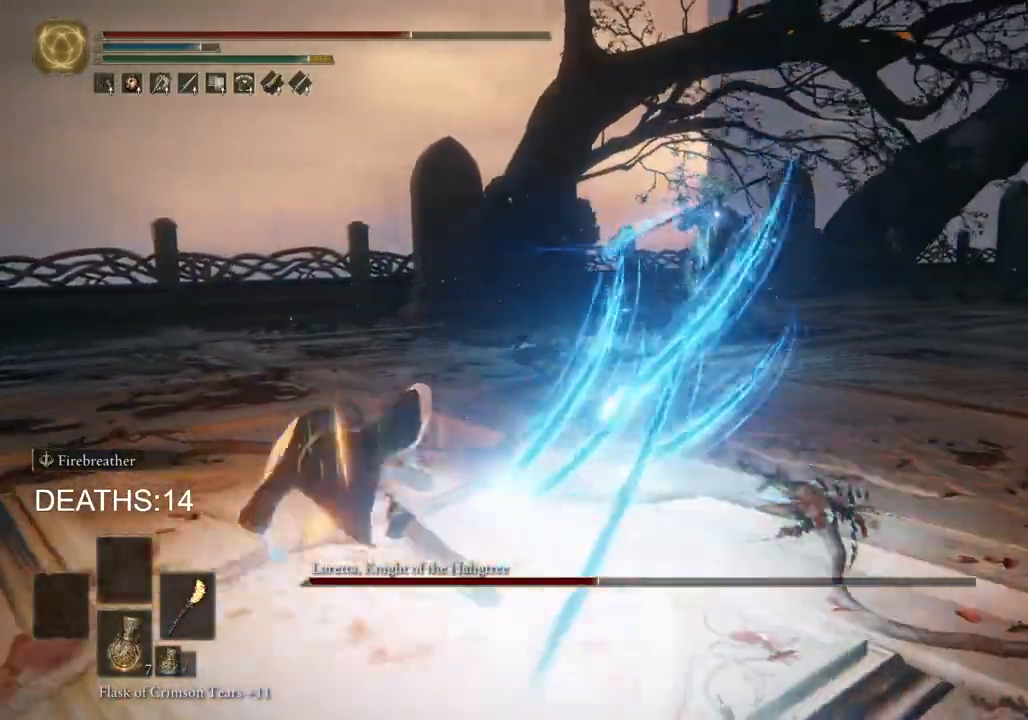
{"buttons": [], "left_stick": "up-left", "right_stick": "center", "events": []}
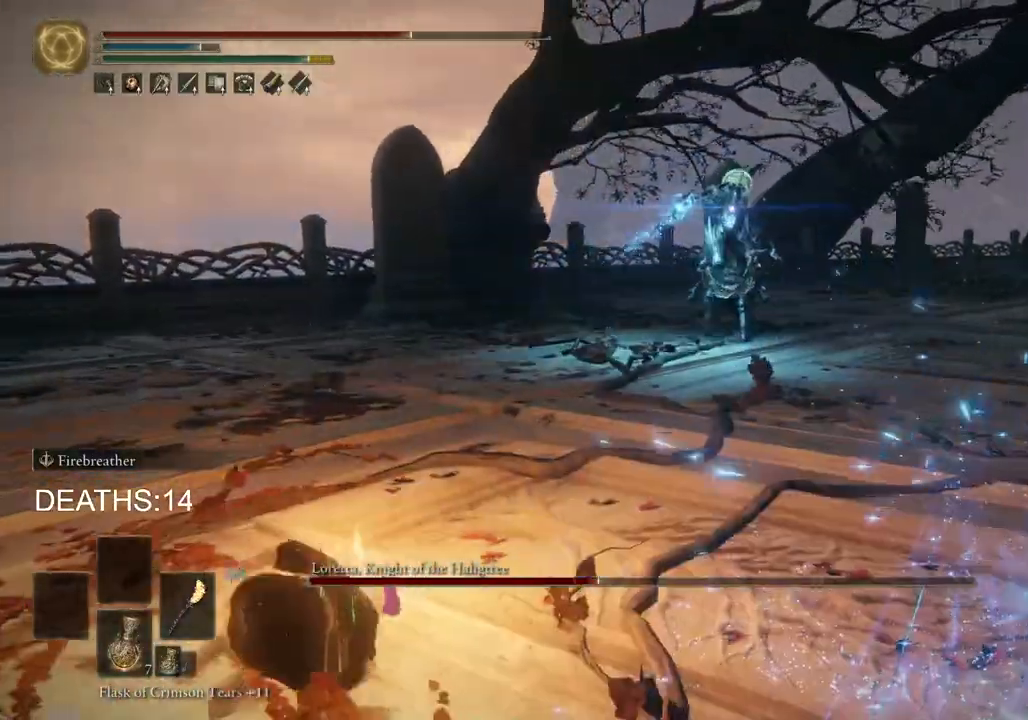
{"buttons": [], "left_stick": "up-left", "right_stick": "center", "events": [[283, "CIRCLE", "down"], [450, "CIRCLE", "up"]]}
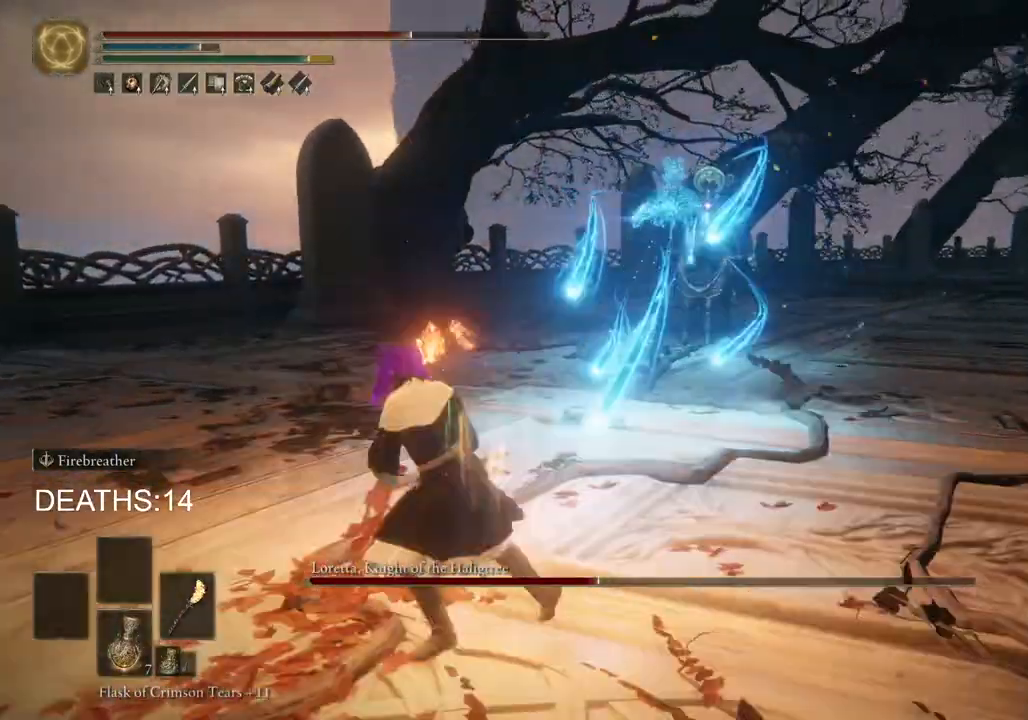
{"buttons": ["CIRCLE"], "left_stick": "up-right", "right_stick": "center", "events": [[200, "CIRCLE", "down"], [383, "left_stick", "up-right"]]}
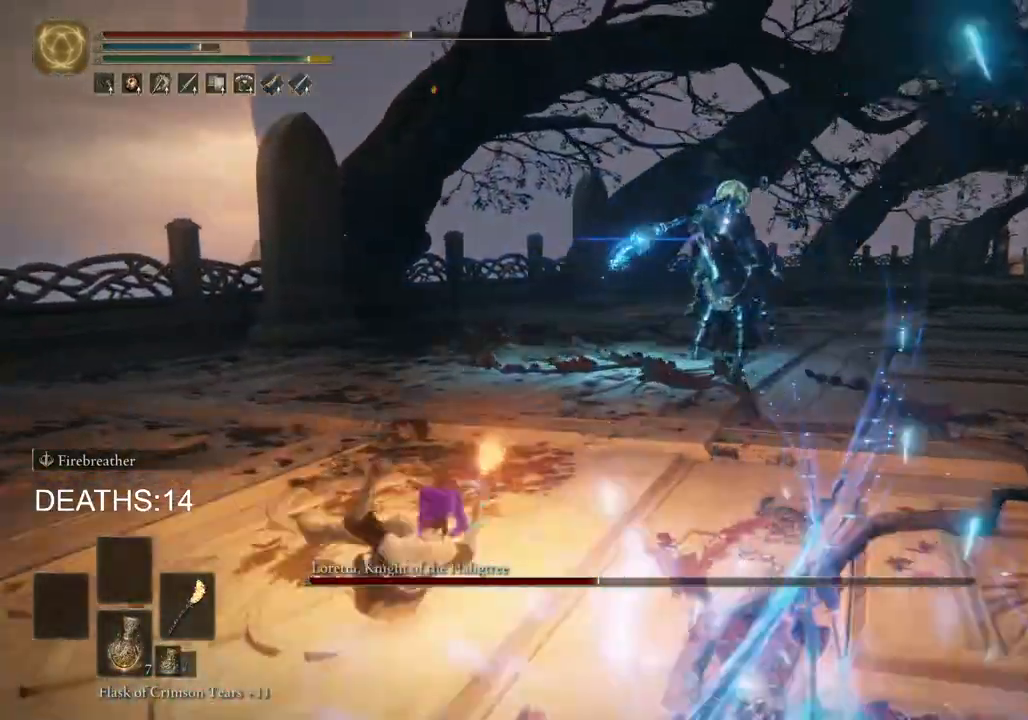
{"buttons": ["CIRCLE"], "left_stick": "right", "right_stick": "center", "events": [[267, "left_stick", "right"], [433, "CIRCLE", "up"], [483, "CIRCLE", "down"]]}
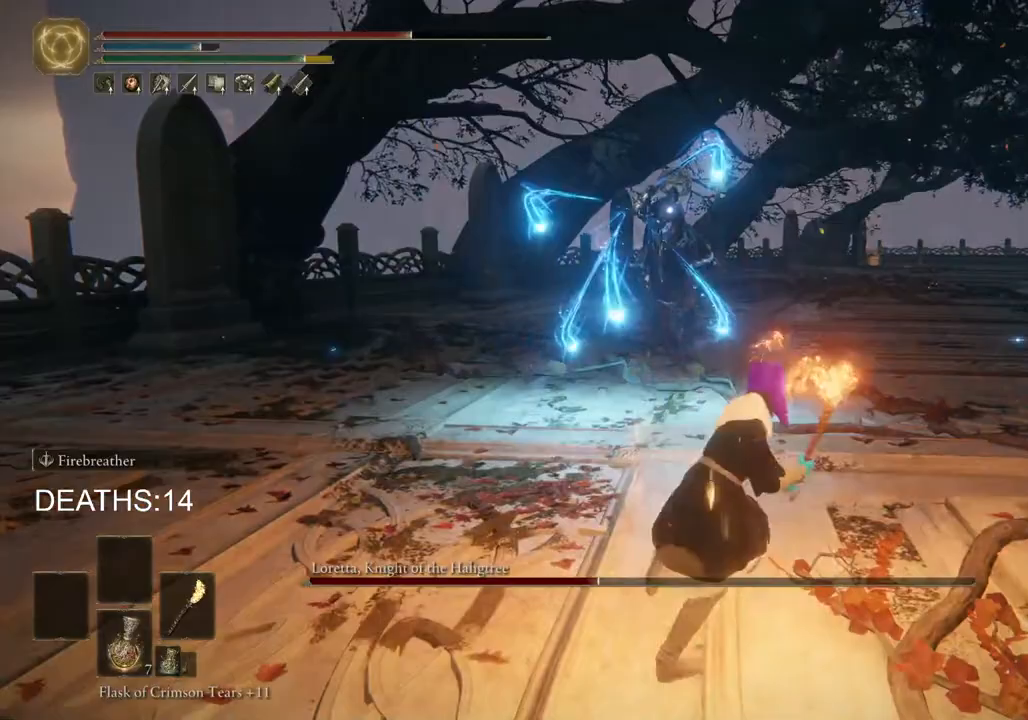
{"buttons": ["CIRCLE"], "left_stick": "right", "right_stick": "center", "events": [[67, "CIRCLE", "up"], [350, "CIRCLE", "down"]]}
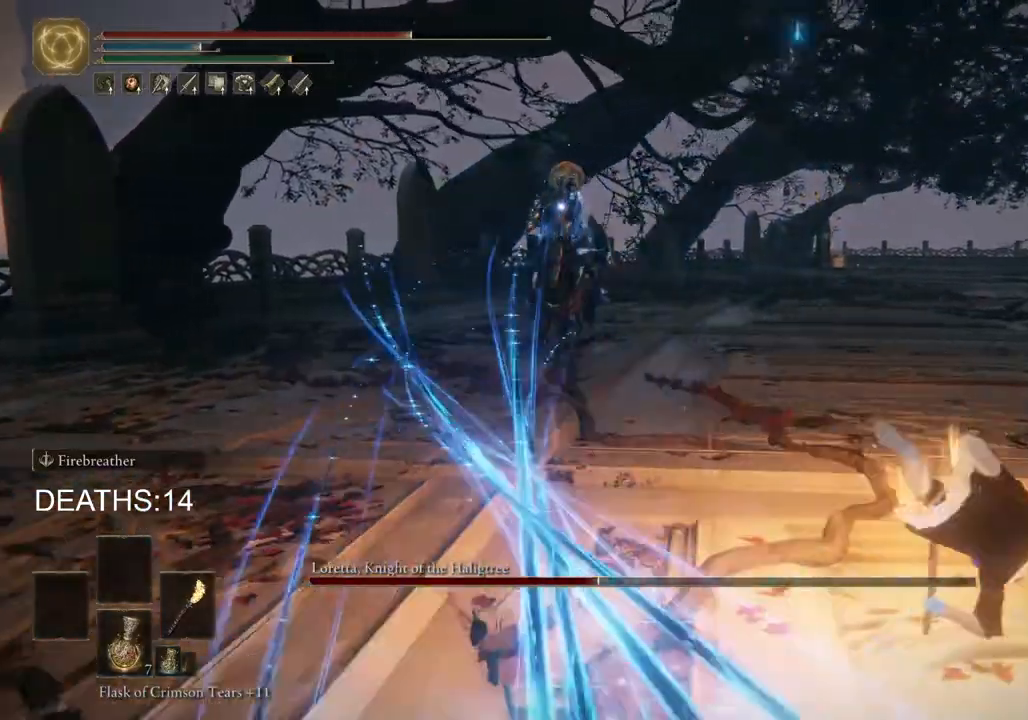
{"buttons": ["CIRCLE", "SQUARE"], "left_stick": "down-right", "right_stick": "center", "events": [[383, "left_stick", "down-right"], [417, "SQUARE", "down"]]}
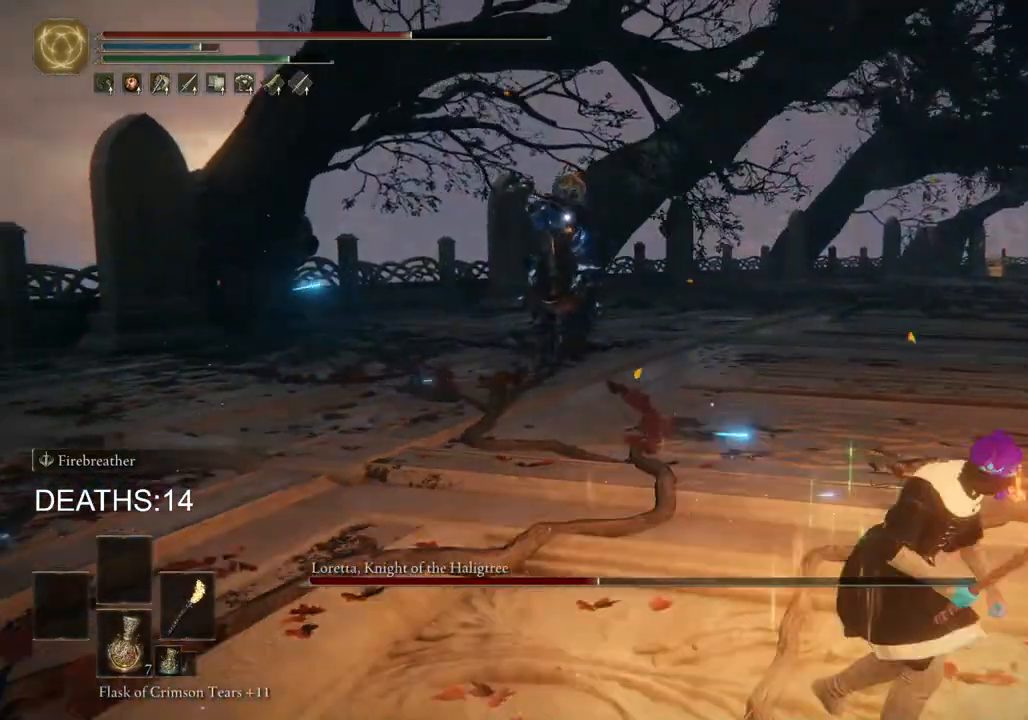
{"buttons": [], "left_stick": "down-right", "right_stick": "center", "events": [[83, "SQUARE", "up"], [200, "CIRCLE", "up"]]}
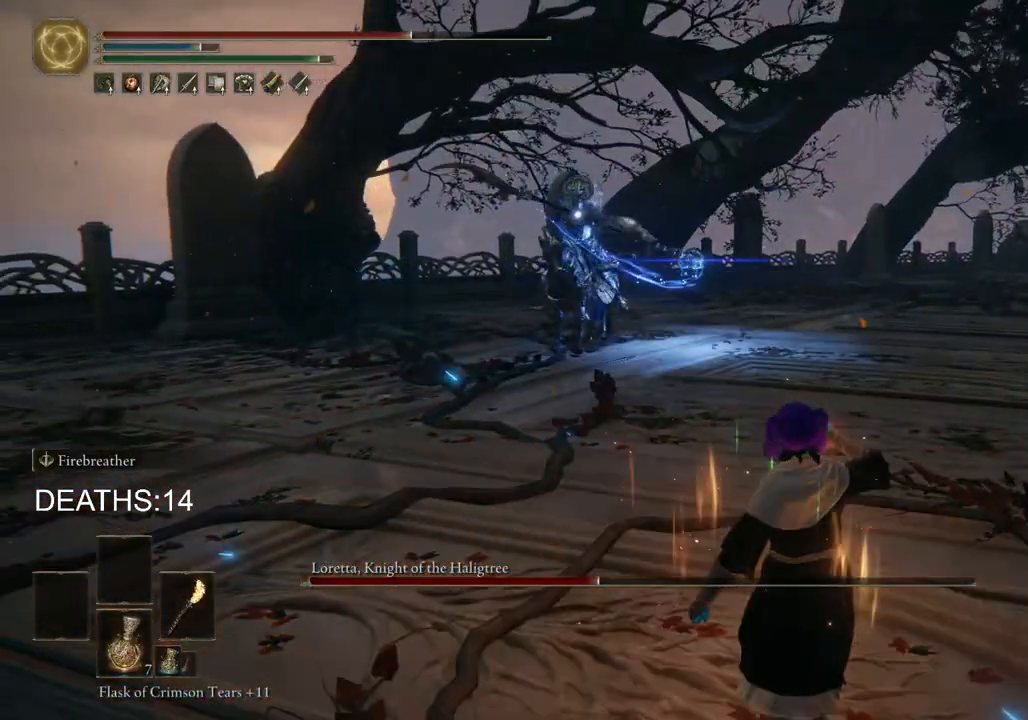
{"buttons": [], "left_stick": "up-right", "right_stick": "center", "events": [[167, "left_stick", "right"], [317, "left_stick", "up-right"]]}
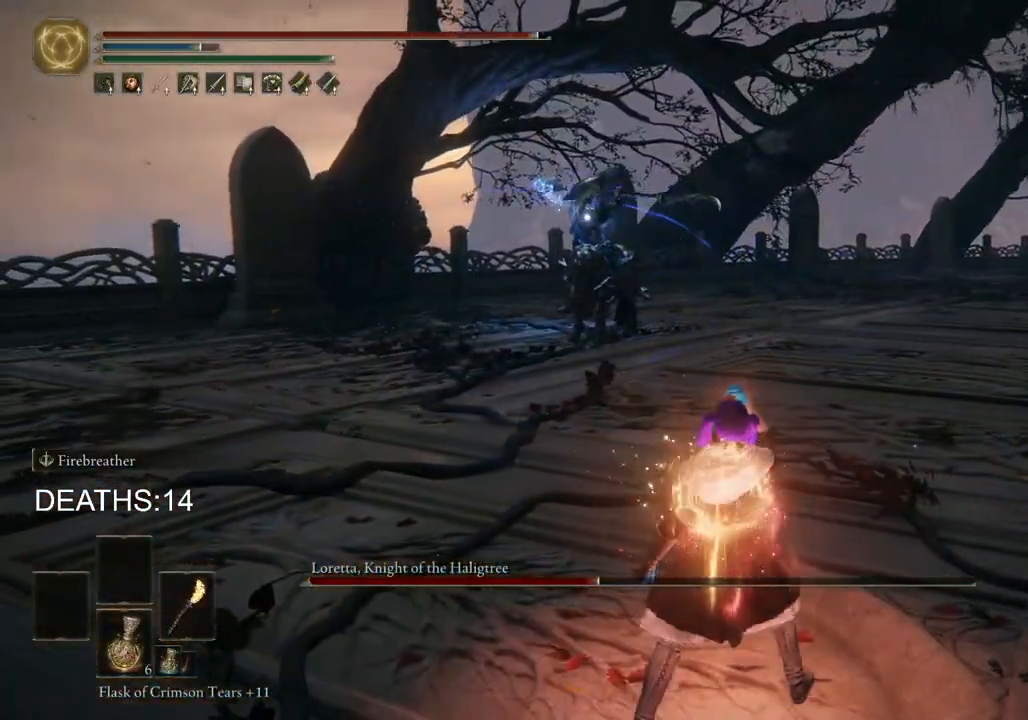
{"buttons": [], "left_stick": "up-right", "right_stick": "center", "events": []}
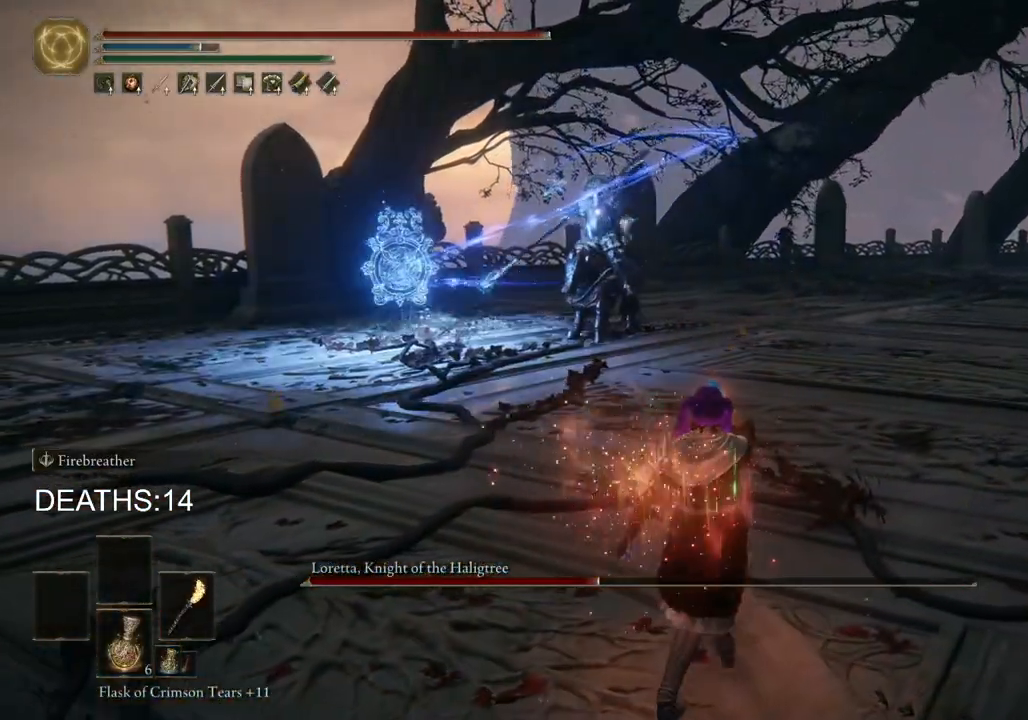
{"buttons": ["CIRCLE"], "left_stick": "up-right", "right_stick": "center", "events": [[33, "CIRCLE", "down"]]}
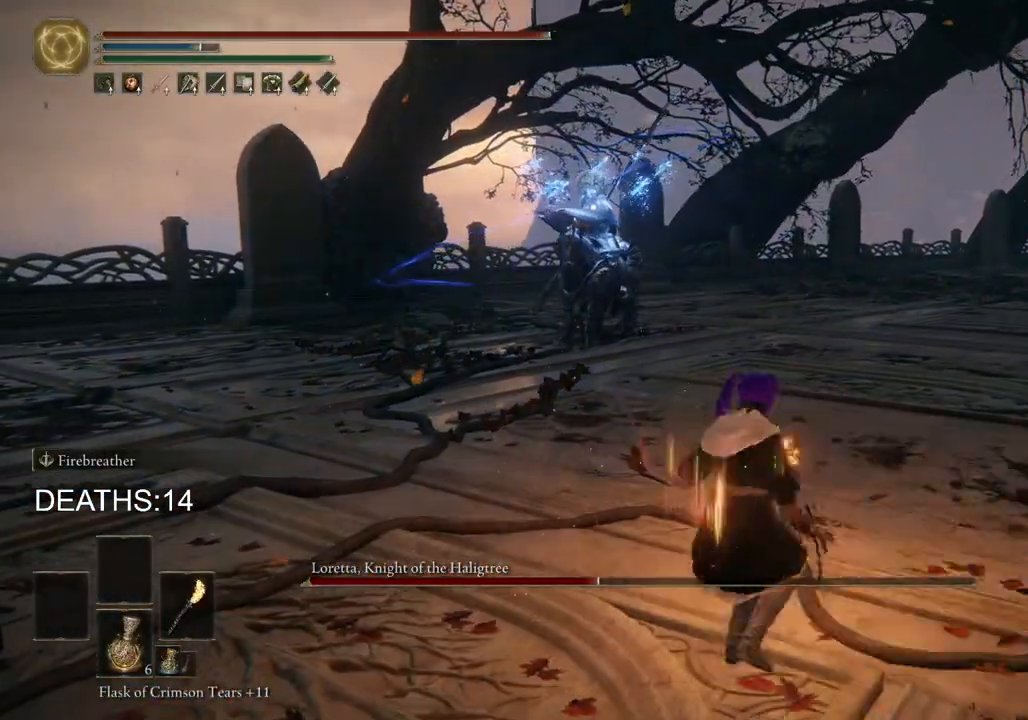
{"buttons": [], "left_stick": "up-right", "right_stick": "center", "events": [[483, "CIRCLE", "up"]]}
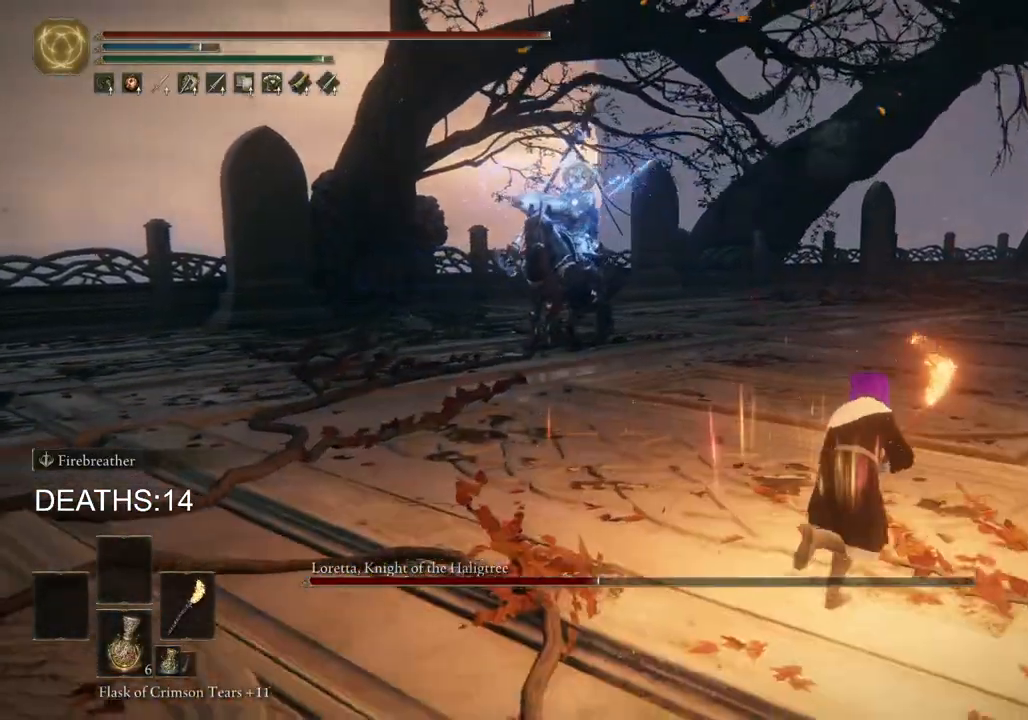
{"buttons": ["CIRCLE"], "left_stick": "up-right", "right_stick": "center", "events": [[200, "CIRCLE", "down"]]}
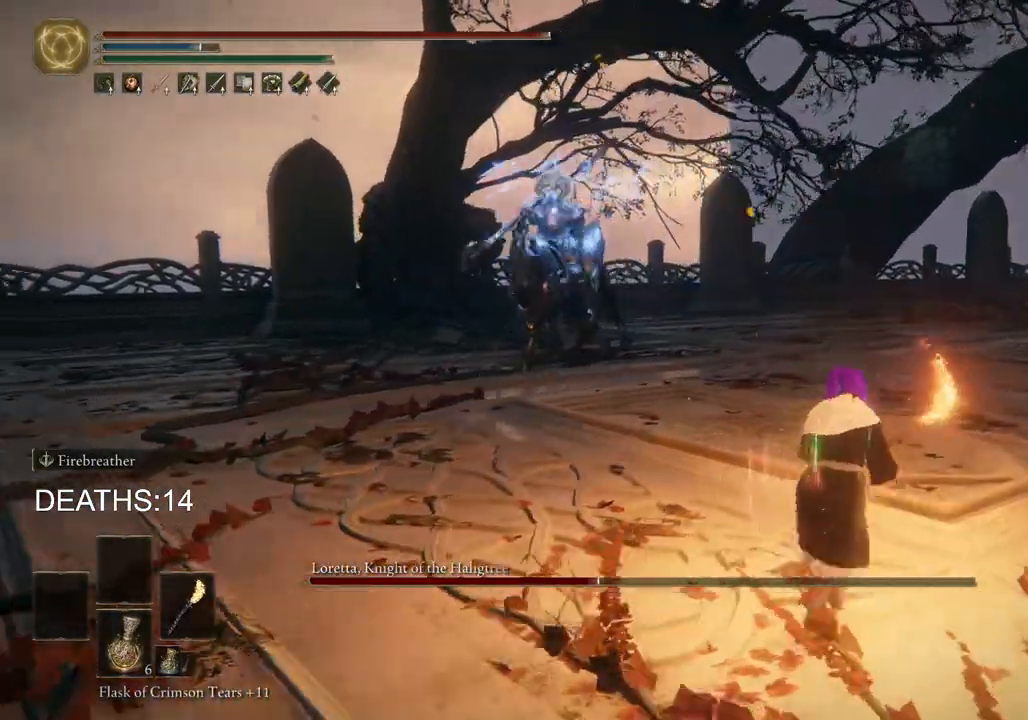
{"buttons": ["CIRCLE"], "left_stick": "right", "right_stick": "center", "events": [[450, "left_stick", "right"]]}
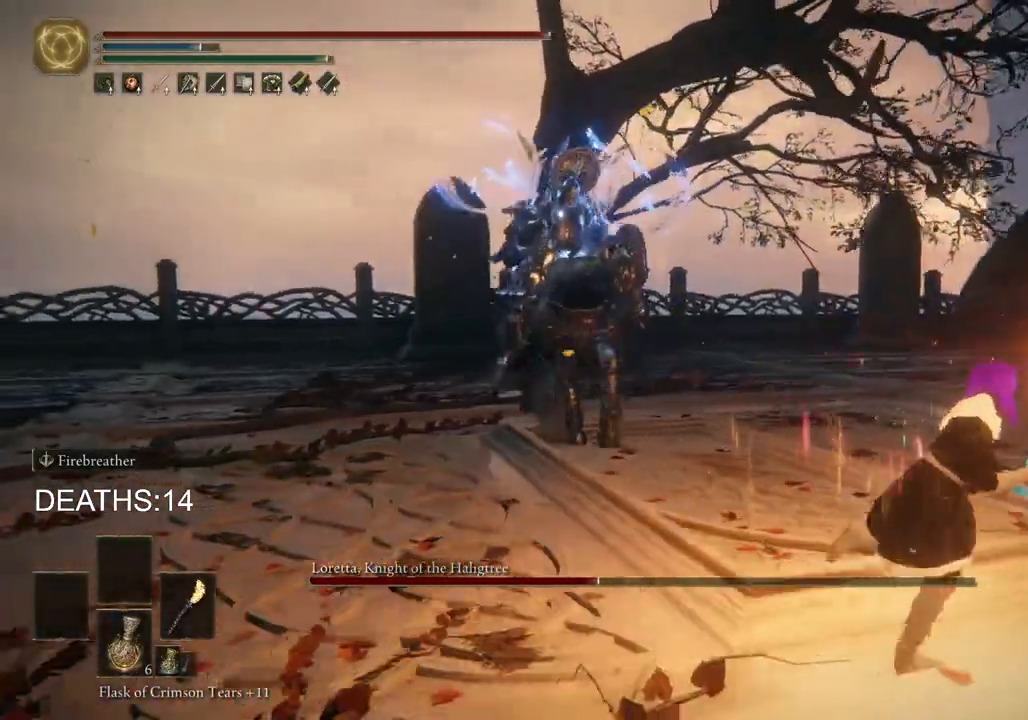
{"buttons": [], "left_stick": "right", "right_stick": "center", "events": [[300, "CIRCLE", "up"], [383, "CIRCLE", "down"], [500, "CIRCLE", "up"]]}
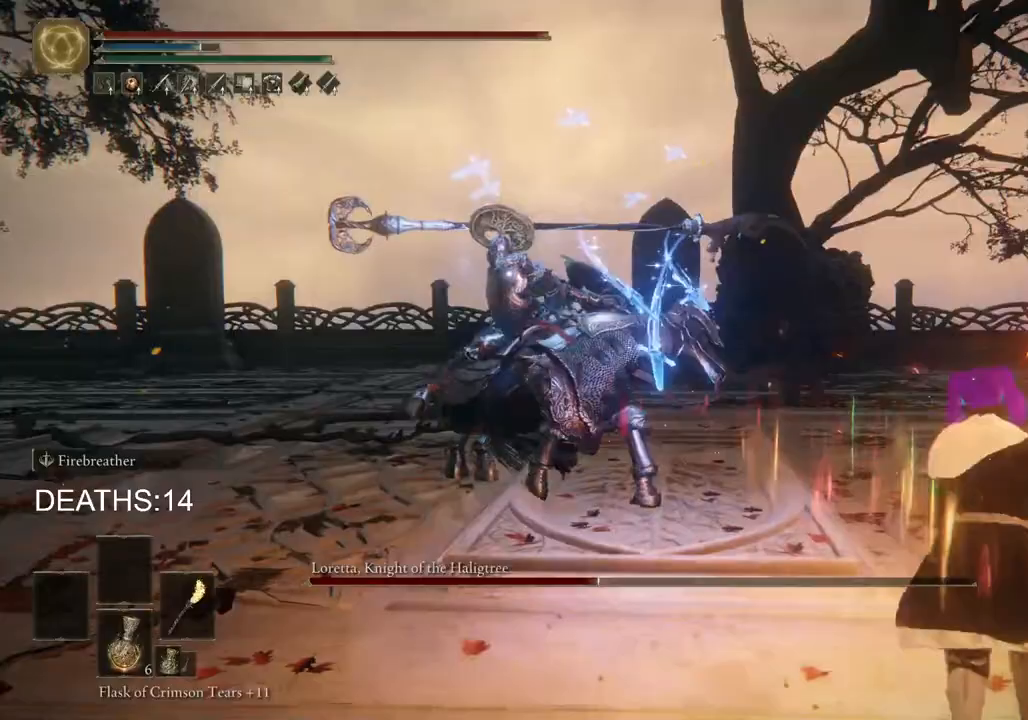
{"buttons": [], "left_stick": "right", "right_stick": "center", "events": [[67, "CIRCLE", "down"], [217, "CIRCLE", "up"]]}
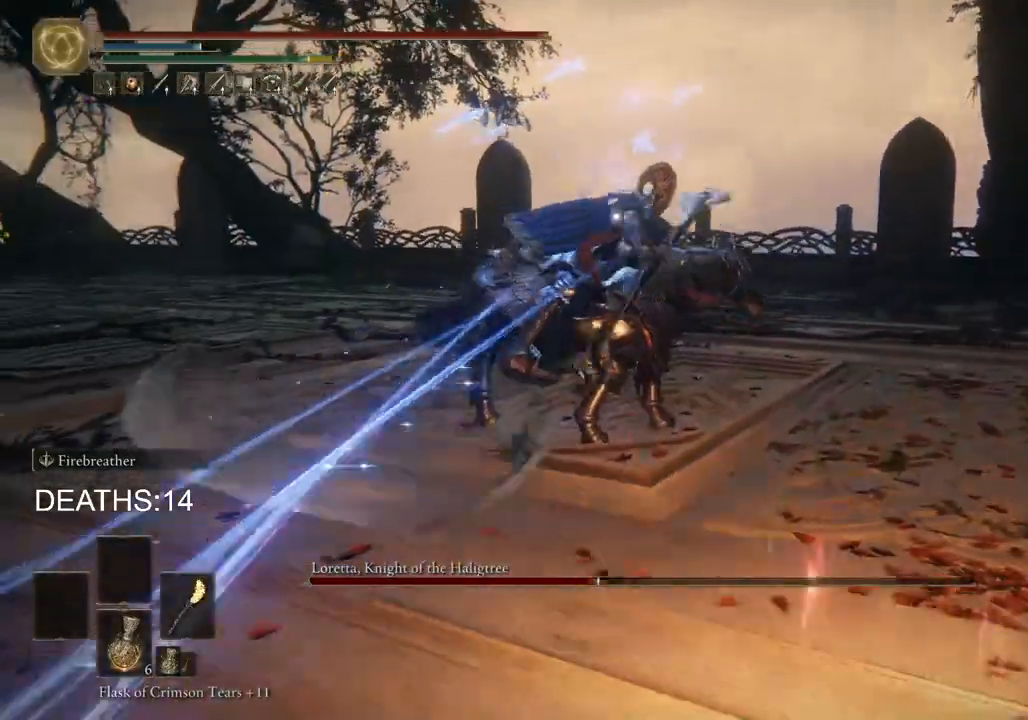
{"buttons": ["CIRCLE"], "left_stick": "right", "right_stick": "center", "events": [[217, "CIRCLE", "down"], [317, "CIRCLE", "up"], [383, "CIRCLE", "down"]]}
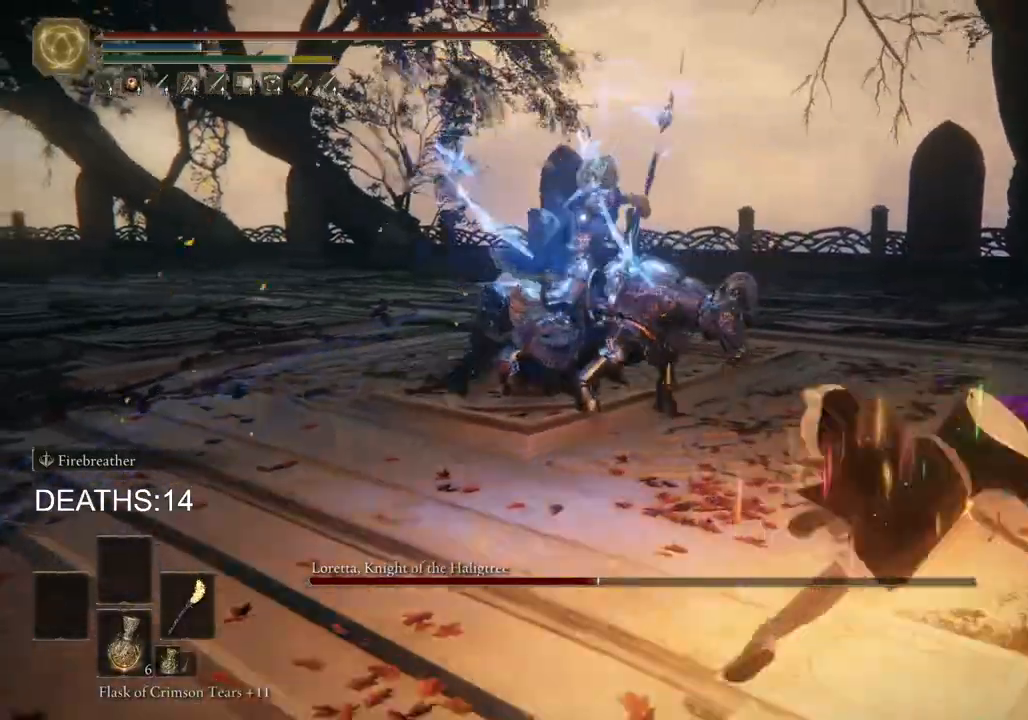
{"buttons": [], "left_stick": "right", "right_stick": "center", "events": [[83, "CIRCLE", "up"]]}
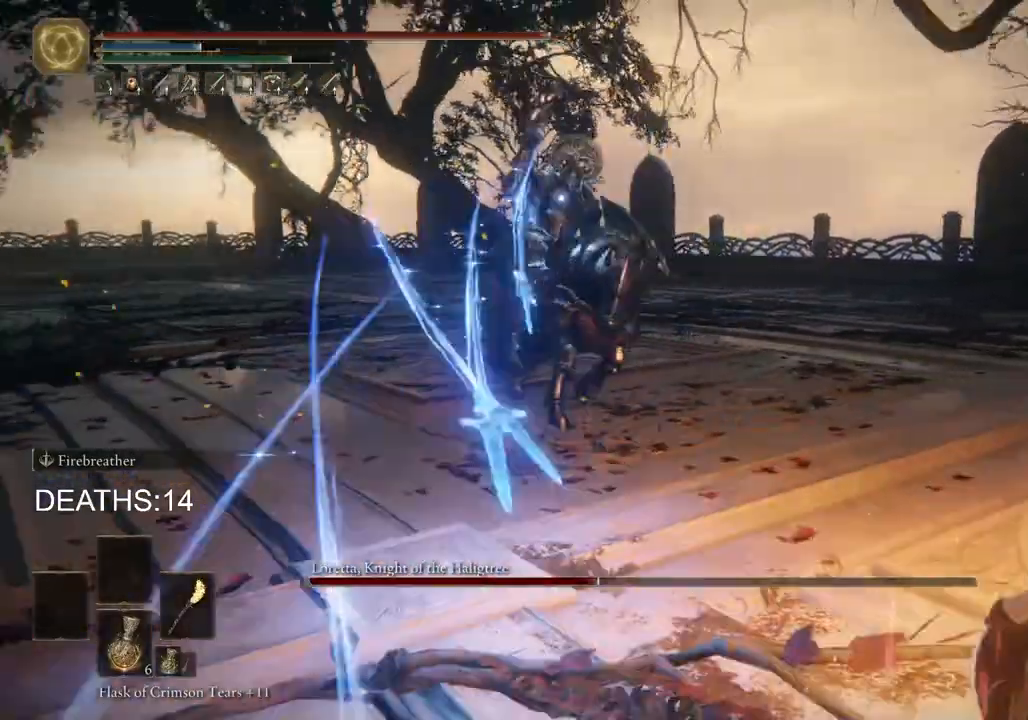
{"buttons": ["CIRCLE"], "left_stick": "right", "right_stick": "center", "events": [[133, "CIRCLE", "down"]]}
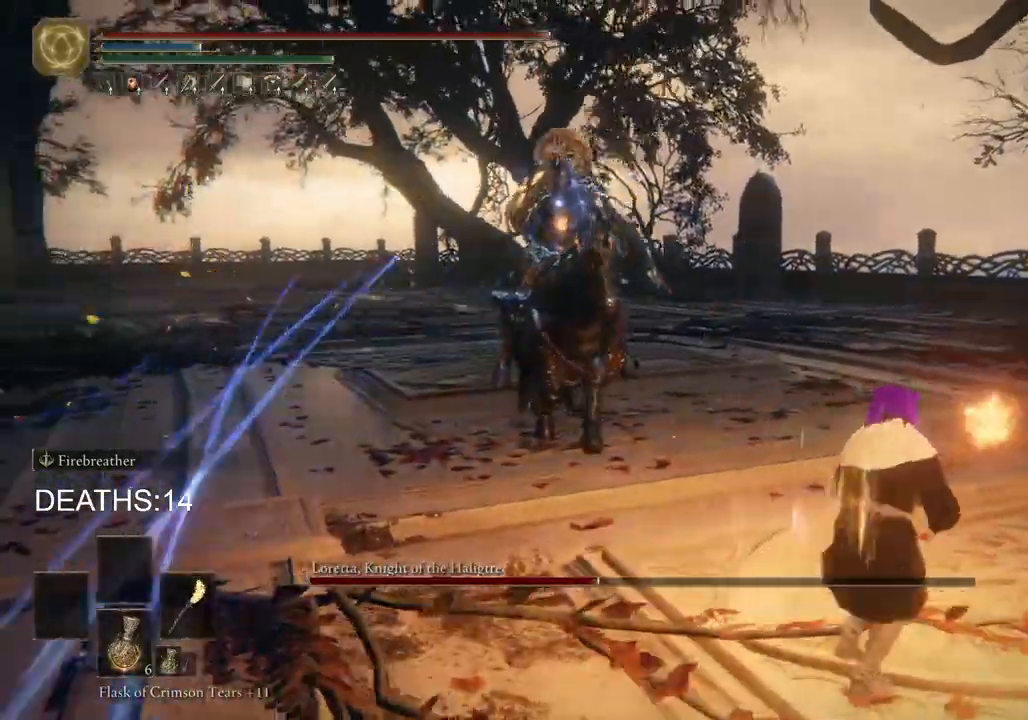
{"buttons": ["CIRCLE"], "left_stick": "up-right", "right_stick": "center", "events": [[250, "left_stick", "up-right"]]}
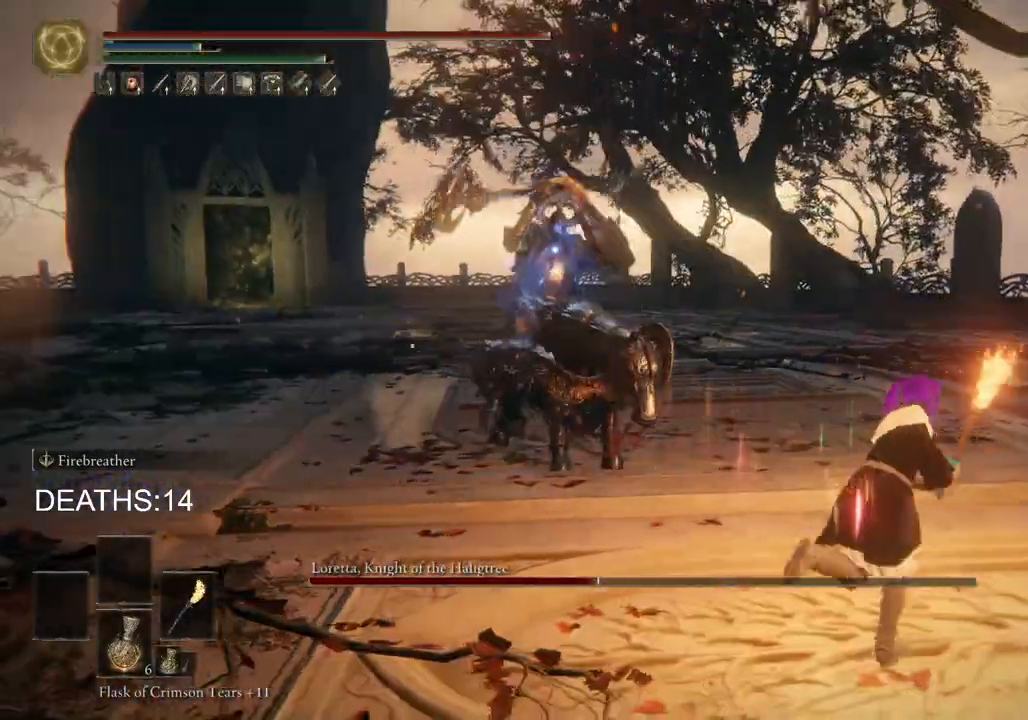
{"buttons": ["CIRCLE"], "left_stick": "up-right", "right_stick": "center", "events": []}
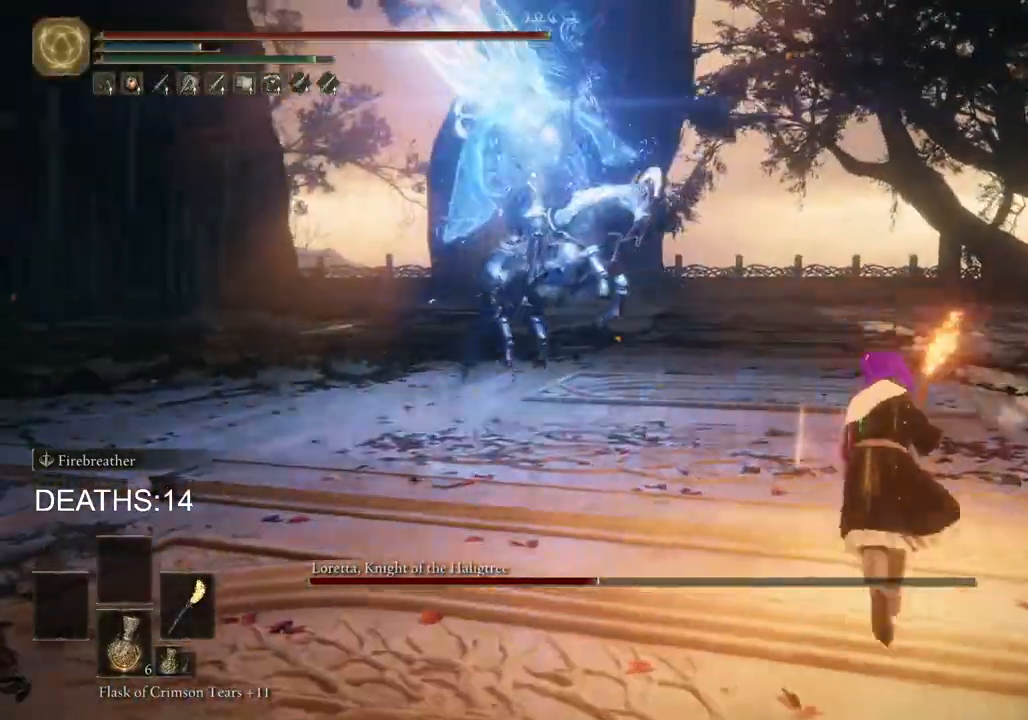
{"buttons": ["CIRCLE"], "left_stick": "up-right", "right_stick": "center", "events": []}
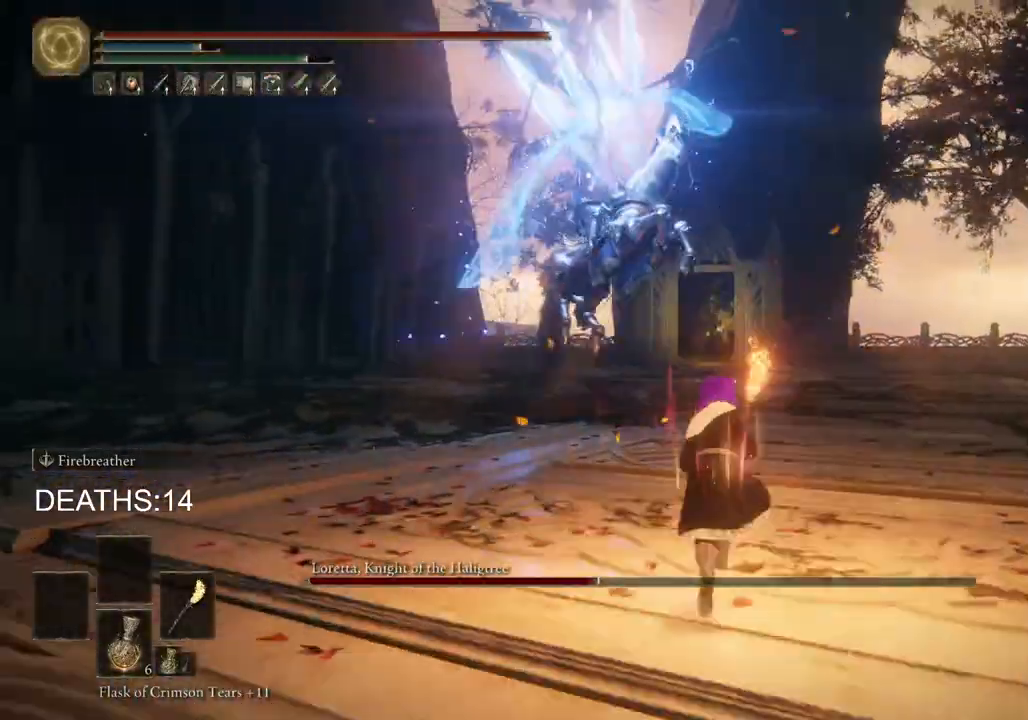
{"buttons": ["CIRCLE"], "left_stick": "up-right", "right_stick": "center", "events": []}